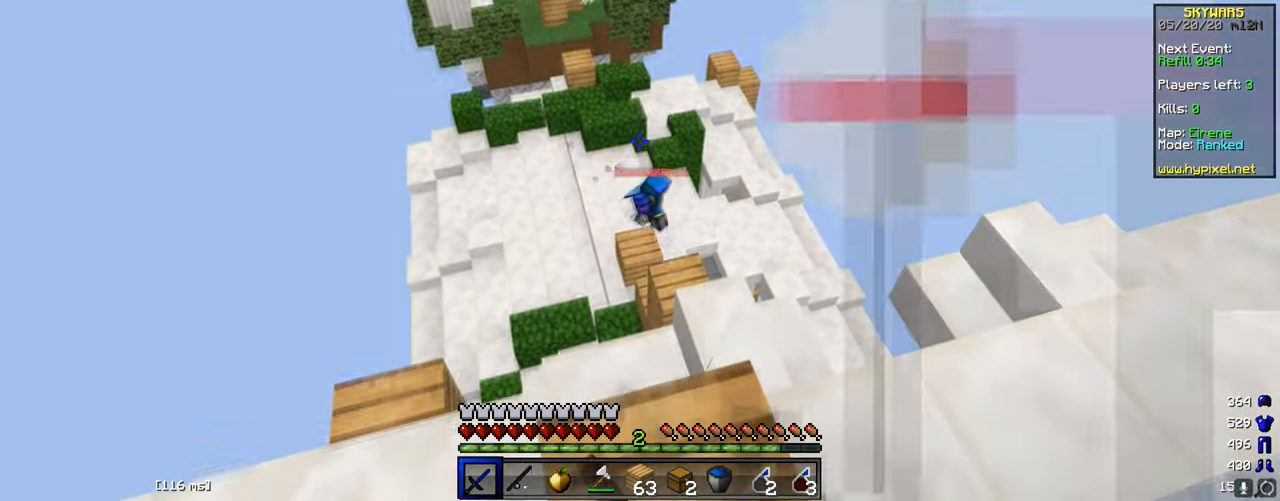
Gameplay with keyboard and mouse; each line is a JSON object with the keys and mouse buttons held at the frame after it. "events" lists presses ("down") and releases ("up") of "a", "d", "s", "w", "mouse_left" and "mouse_right" between this image and that frame as [ms after this image, input, new state], when the widget could be followed in between. "mouse_left", "mouse_right" = the "left", "right" buttons of the "mouse" list. No other keys are recorded. Fast repeated clicks can show as one long hold. Mouse movement is not recorded.
{"keys": [], "mouse": [], "events": []}
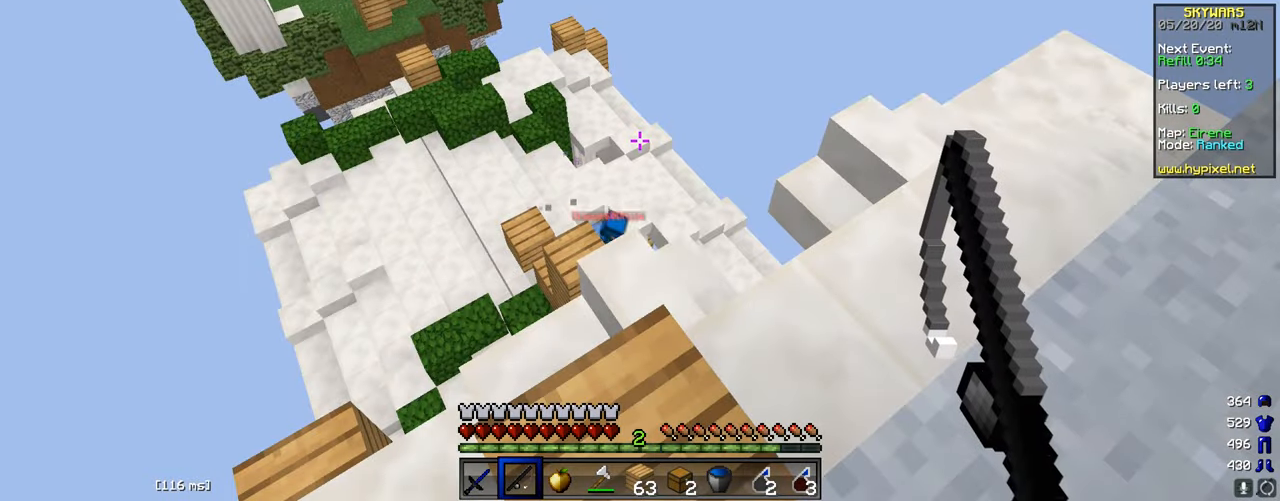
{"keys": ["d"], "mouse": [], "events": [[200, "w", "down"], [467, "w", "up"], [500, "d", "down"]]}
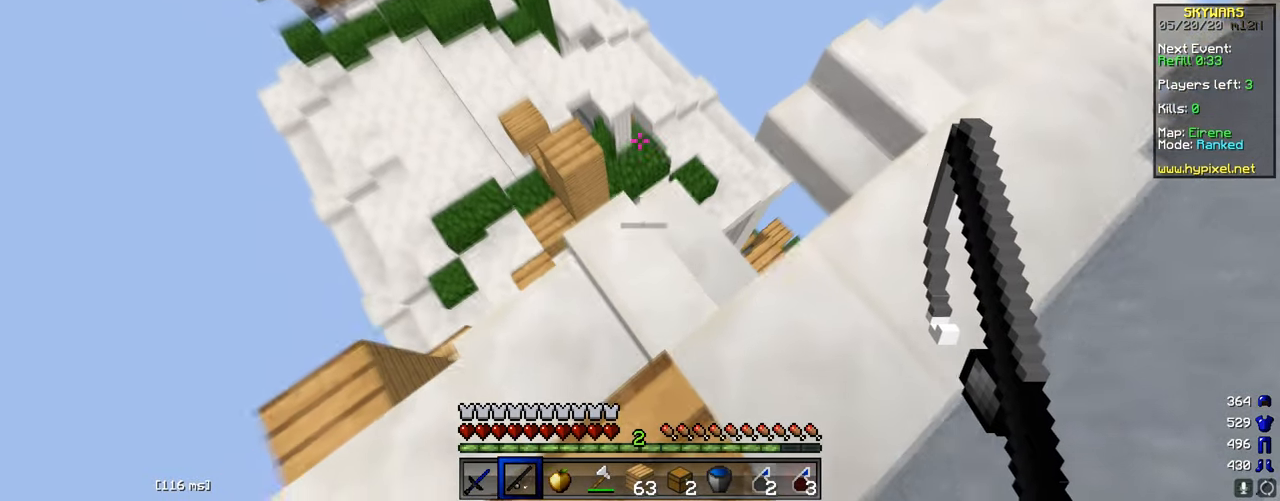
{"keys": [], "mouse": [], "events": [[134, "d", "up"], [351, "w", "down"], [468, "w", "up"]]}
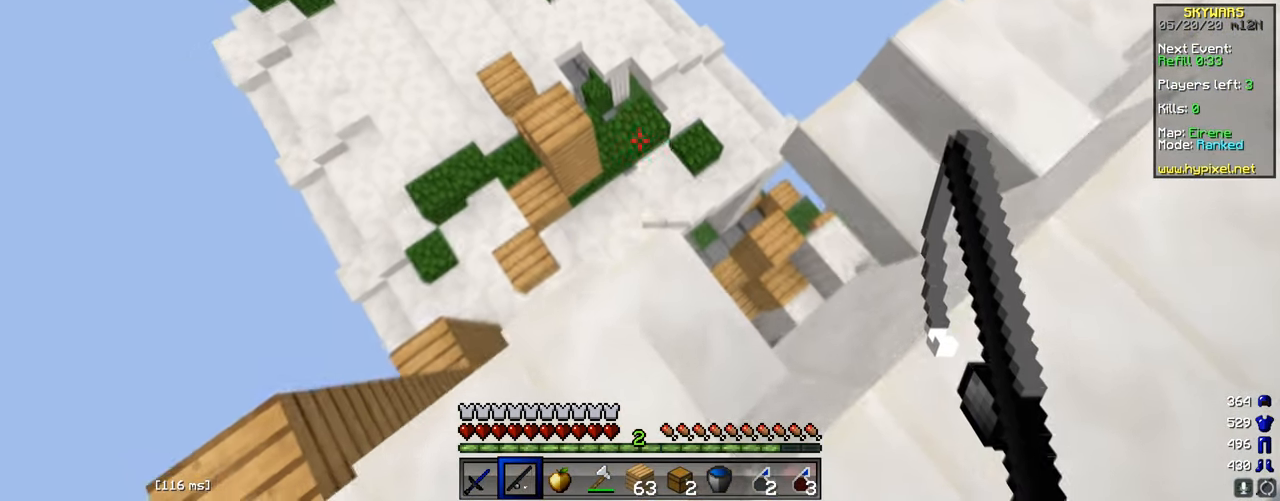
{"keys": [], "mouse": [], "events": [[200, "d", "down"], [334, "d", "up"]]}
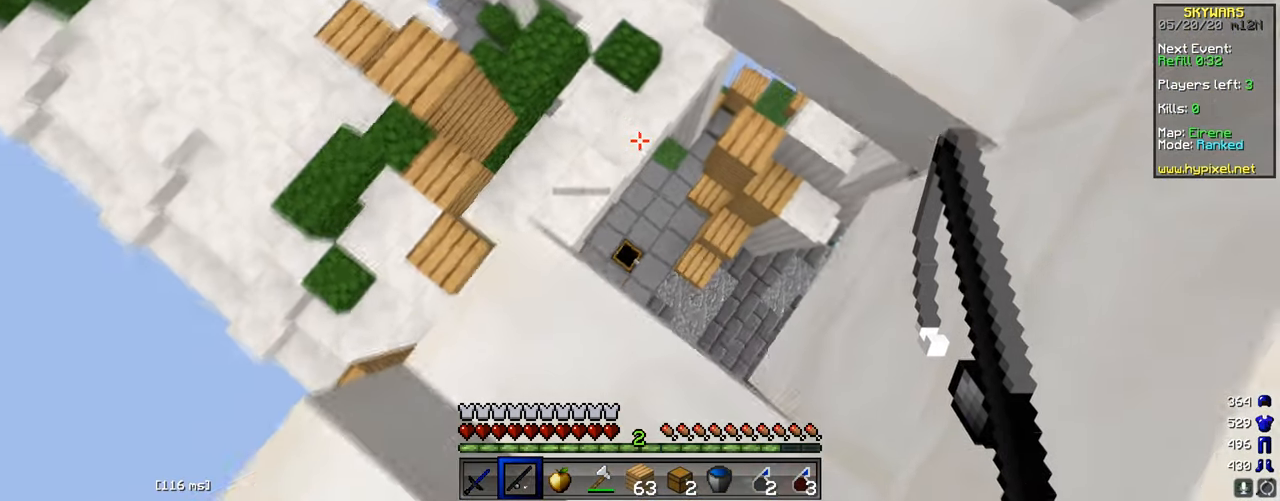
{"keys": ["d", "w"], "mouse": [], "events": [[251, "s", "down"], [434, "s", "up"], [451, "d", "down"], [501, "w", "down"]]}
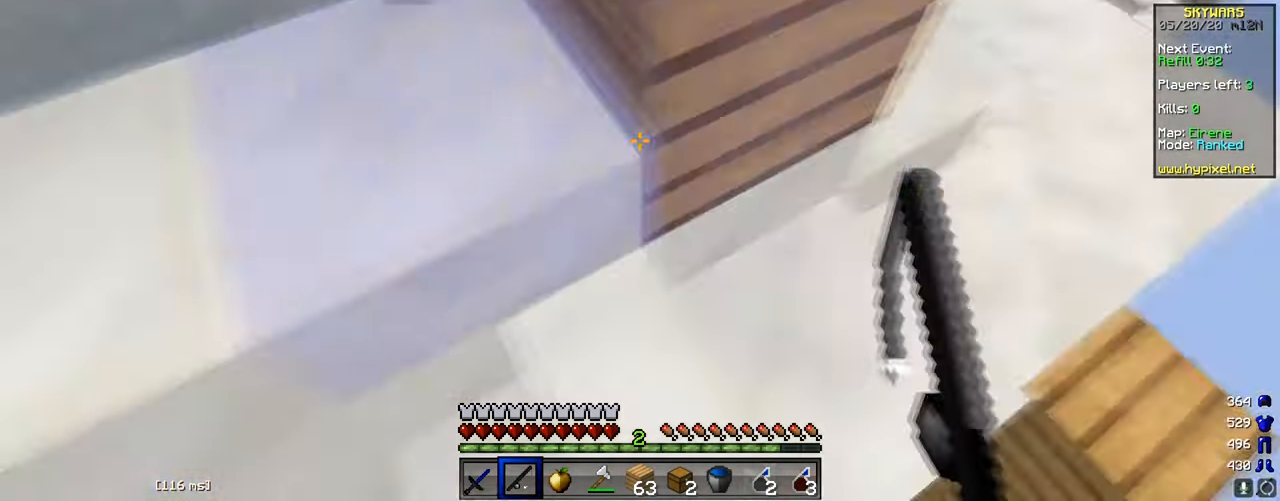
{"keys": [], "mouse": [], "events": [[133, "d", "up"], [217, "w", "up"]]}
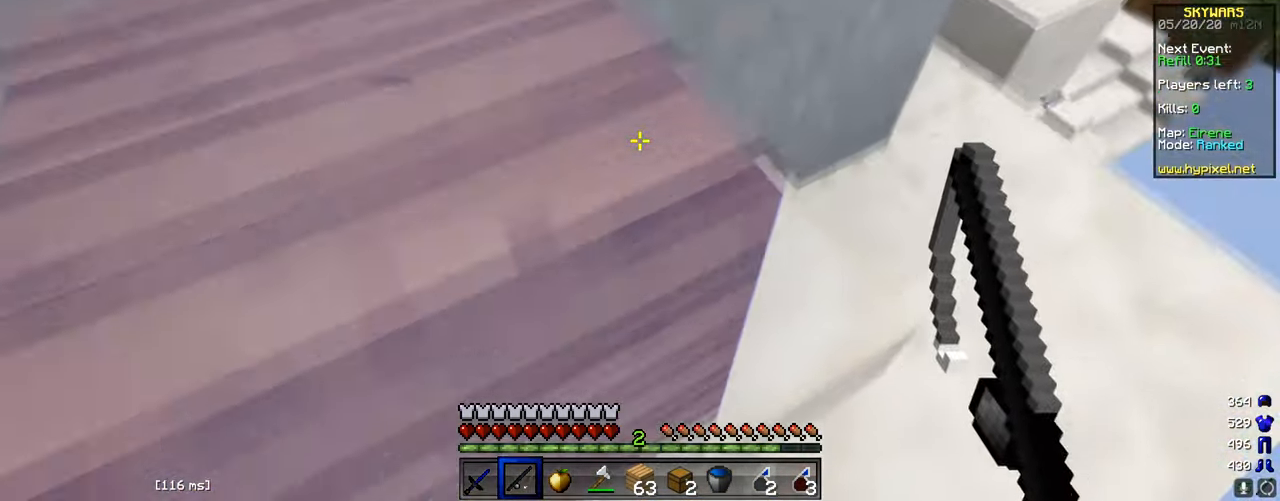
{"keys": ["a", "w"], "mouse": [], "events": [[100, "d", "down"], [151, "w", "down"], [284, "d", "up"], [351, "a", "down"]]}
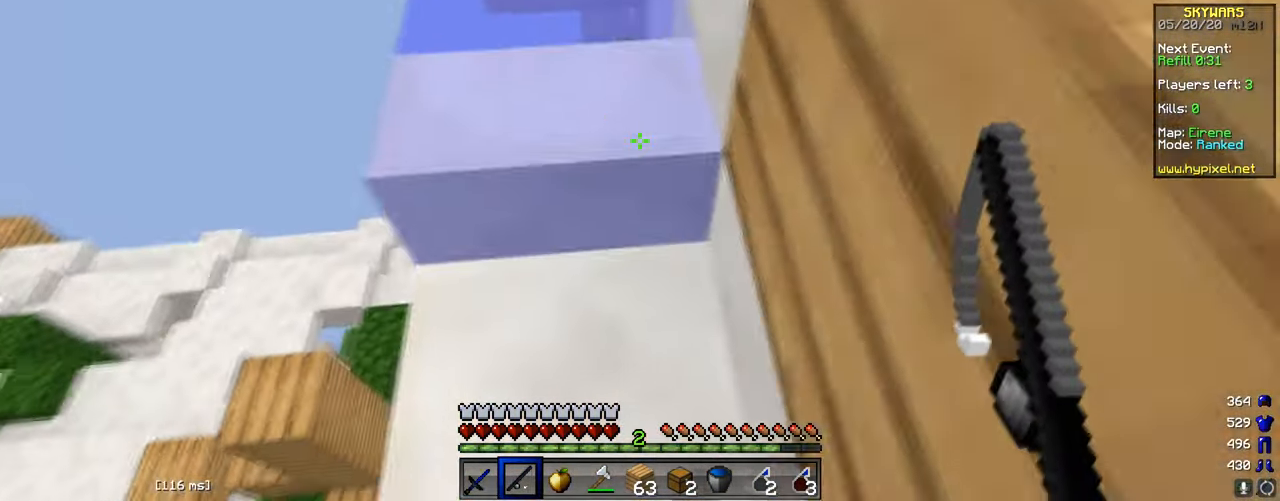
{"keys": ["d"], "mouse": ["left"], "events": [[150, "mouse_left", "down"], [200, "a", "up"], [233, "mouse_left", "up"], [300, "mouse_left", "down"], [400, "d", "down"], [417, "w", "up"]]}
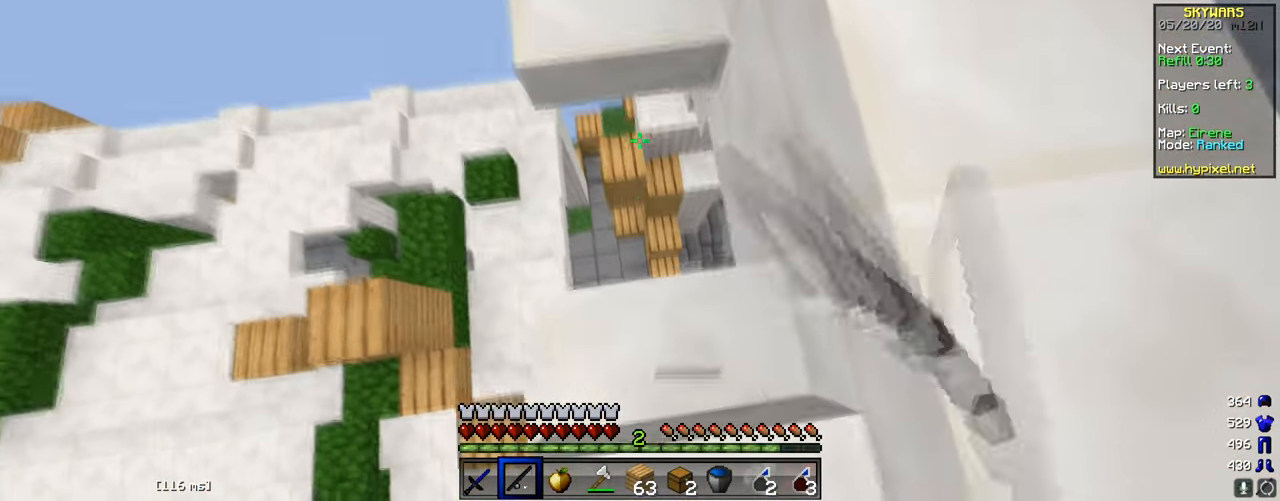
{"keys": [], "mouse": ["left"], "events": [[34, "d", "up"], [234, "mouse_left", "up"], [301, "d", "down"], [301, "mouse_left", "down"], [434, "mouse_left", "up"], [484, "d", "up"], [501, "mouse_left", "down"]]}
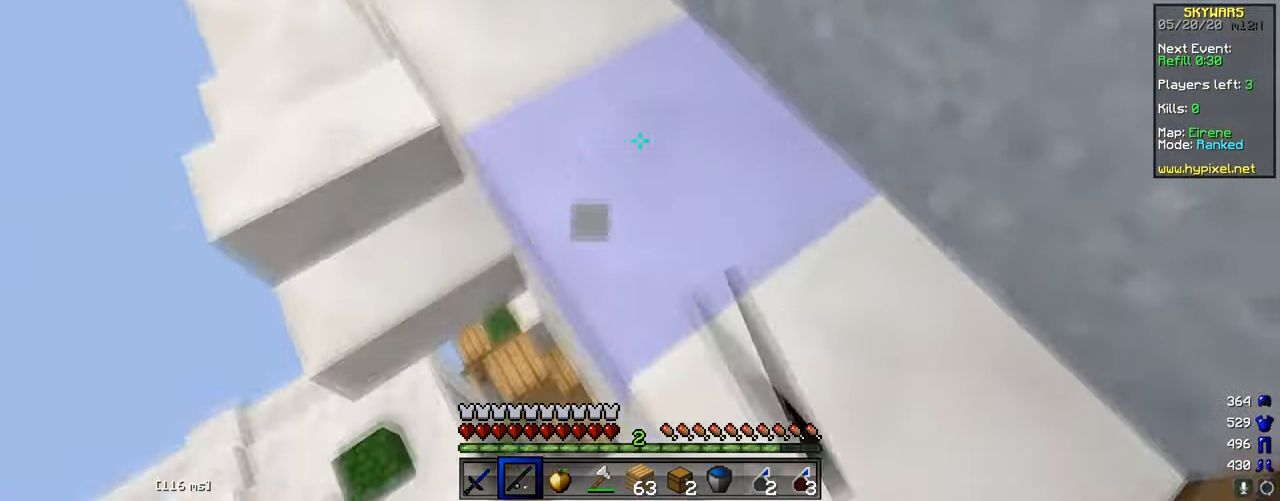
{"keys": ["a", "d"], "mouse": ["left"], "events": [[50, "w", "down"], [133, "mouse_left", "up"], [200, "mouse_left", "down"], [334, "mouse_left", "up"], [350, "a", "down"], [400, "mouse_left", "down"], [467, "w", "up"], [500, "d", "down"]]}
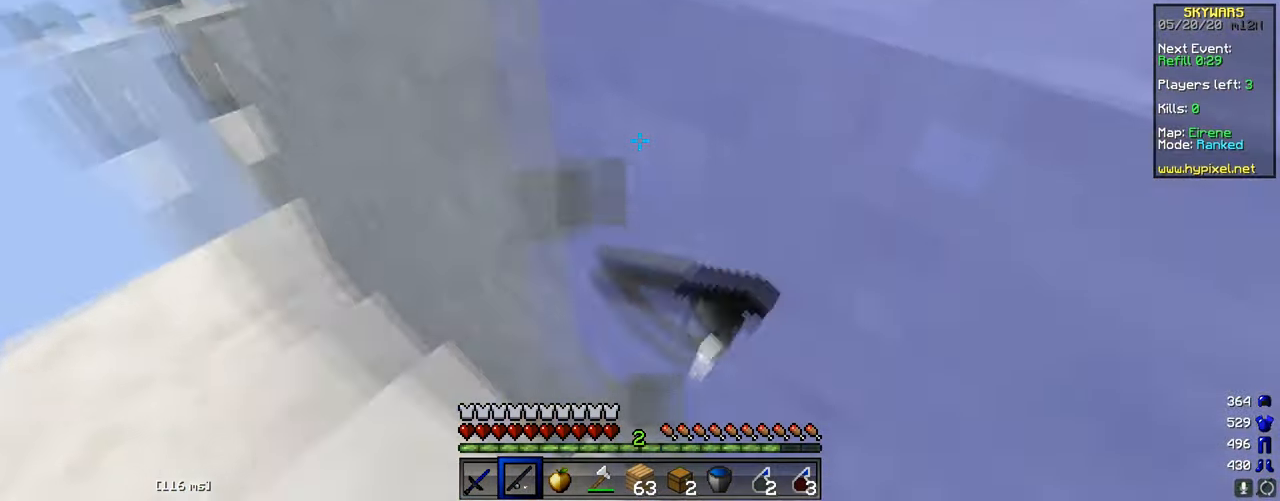
{"keys": [], "mouse": [], "events": [[17, "a", "up"], [34, "mouse_left", "up"], [100, "mouse_left", "down"], [151, "w", "down"], [234, "mouse_left", "up"], [334, "d", "up"], [350, "mouse_left", "down"], [467, "w", "up"], [483, "mouse_left", "up"]]}
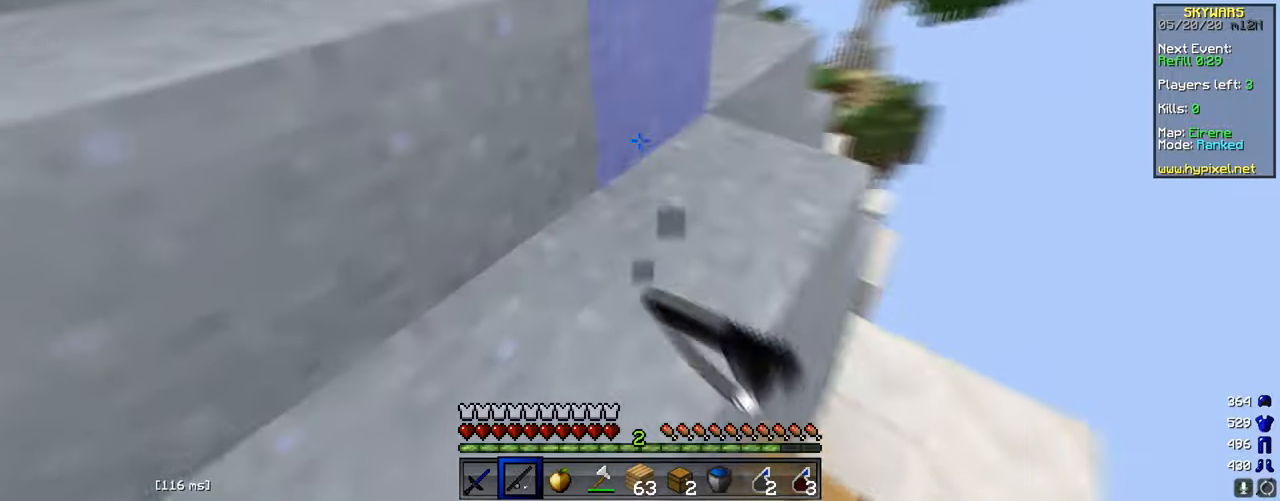
{"keys": ["d"], "mouse": [], "events": [[100, "mouse_left", "down"], [150, "w", "down"], [434, "mouse_left", "up"], [451, "d", "down"], [467, "w", "up"]]}
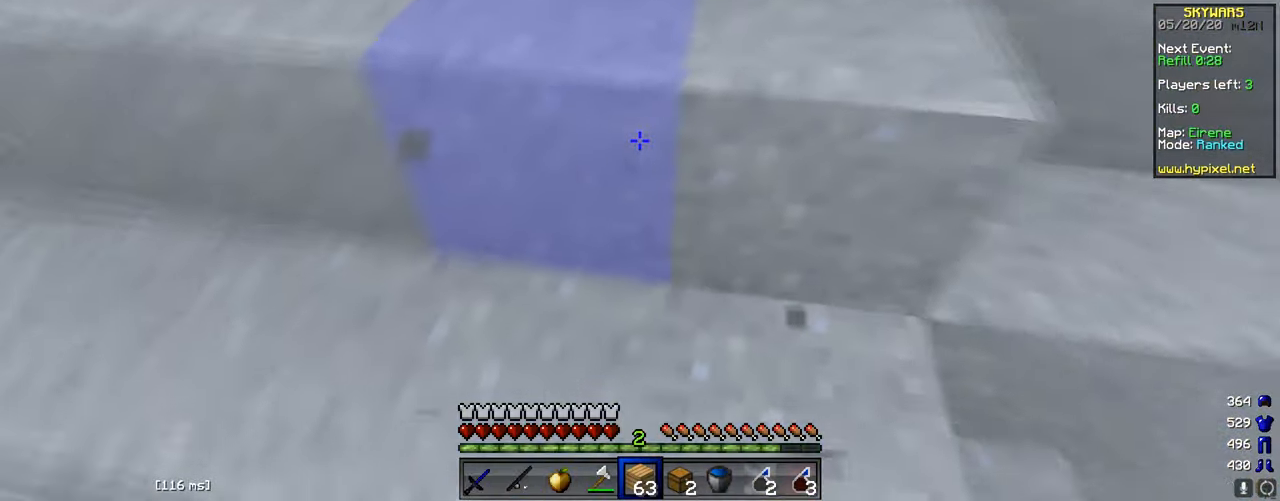
{"keys": ["d"], "mouse": [], "events": [[83, "d", "up"], [100, "w", "down"], [417, "w", "up"], [500, "d", "down"]]}
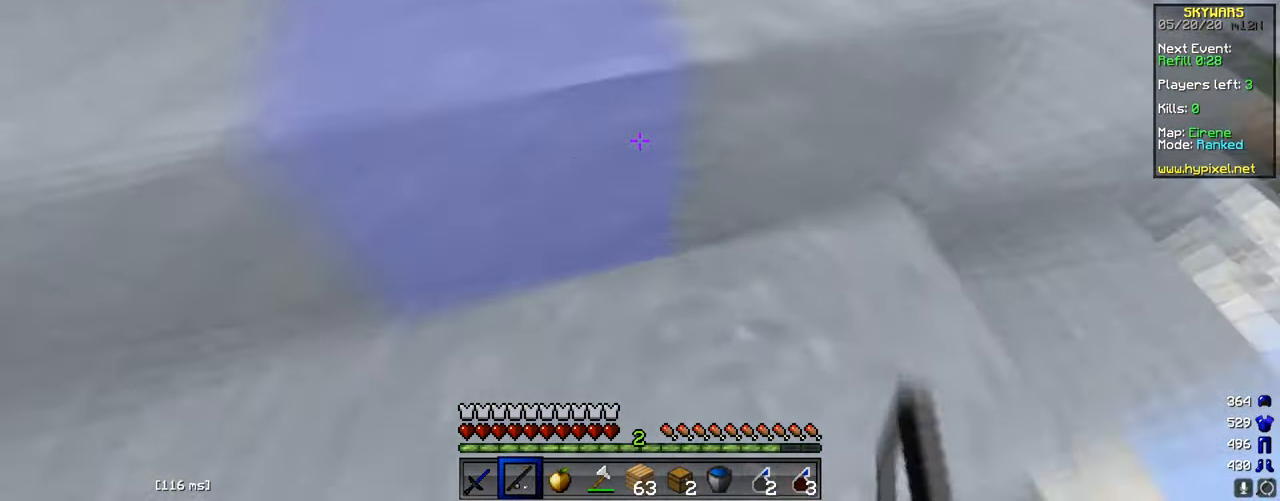
{"keys": ["w"], "mouse": [], "events": [[100, "w", "down"], [150, "a", "down"], [184, "d", "up"], [367, "w", "up"], [434, "w", "down"], [467, "a", "up"]]}
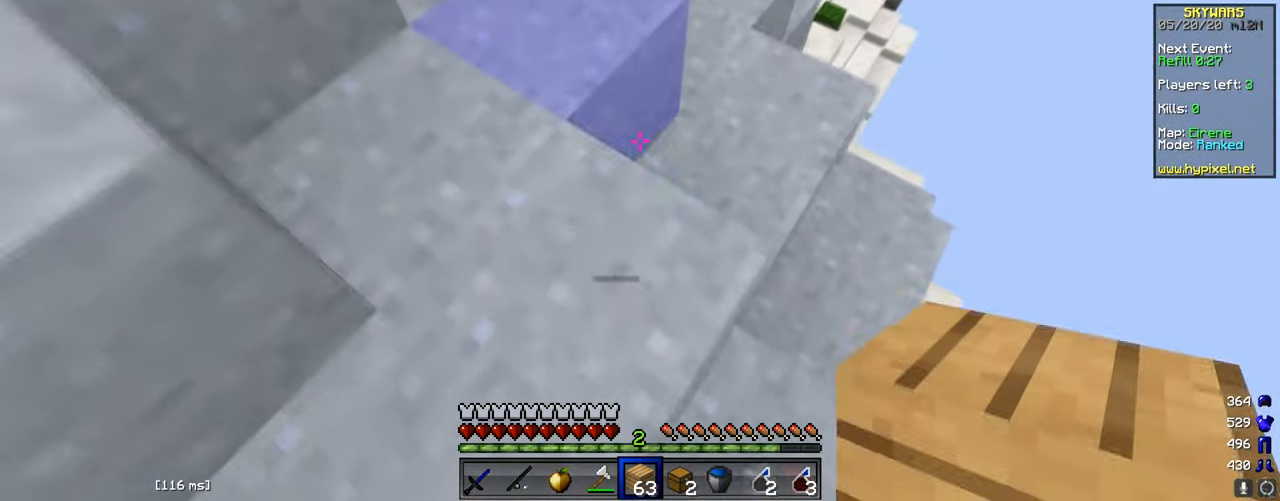
{"keys": ["d", "w"], "mouse": [], "events": [[300, "a", "down"], [467, "a", "up"], [500, "d", "down"]]}
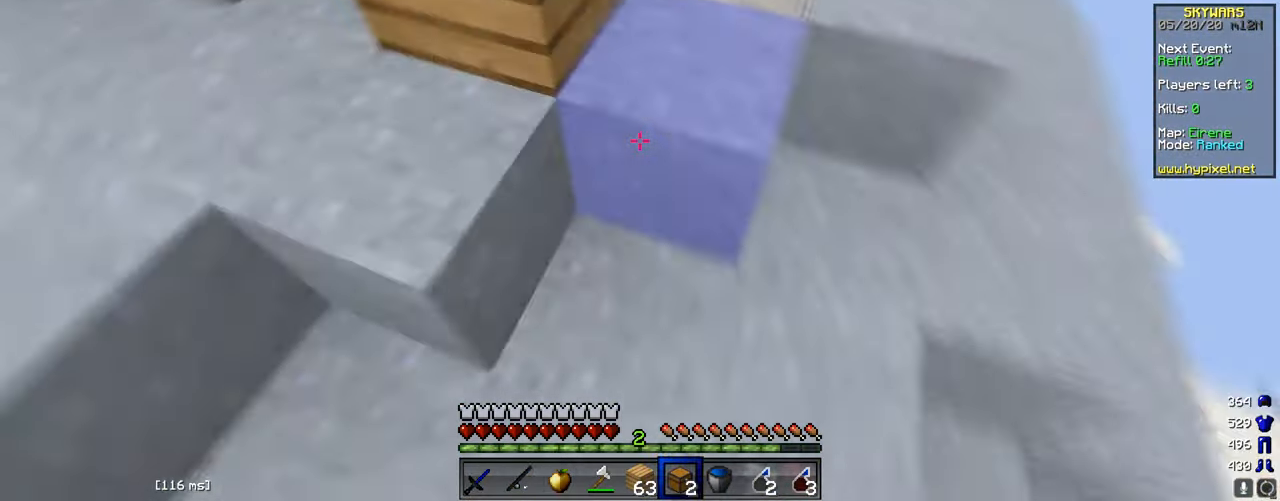
{"keys": ["d"], "mouse": [], "events": [[17, "w", "up"], [117, "d", "up"], [150, "w", "down"], [200, "a", "down"], [267, "w", "up"], [467, "a", "up"], [501, "d", "down"]]}
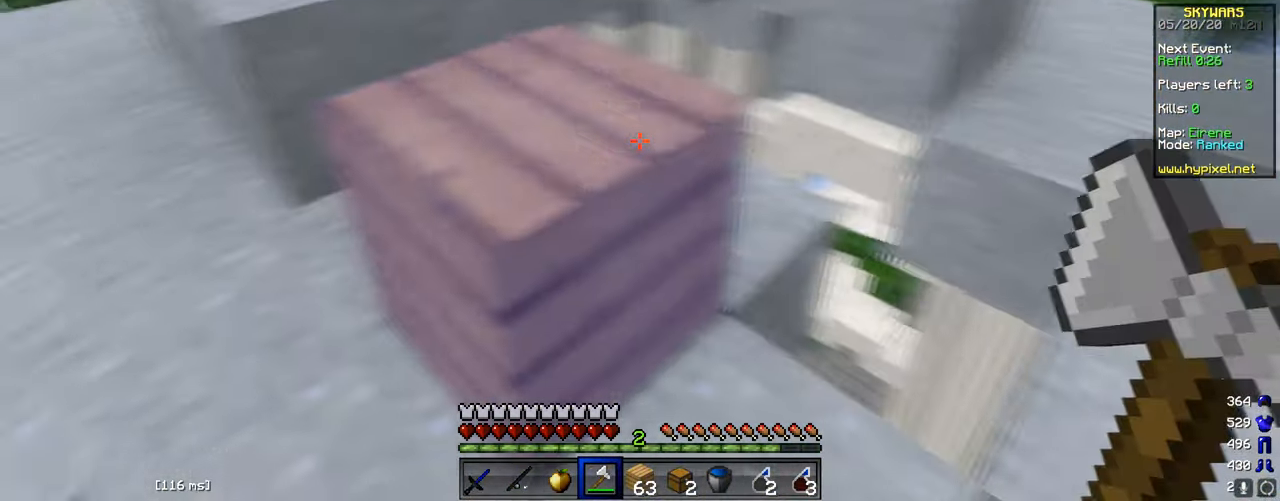
{"keys": ["d", "w"], "mouse": [], "events": [[217, "d", "up"], [400, "d", "down"], [400, "w", "down"]]}
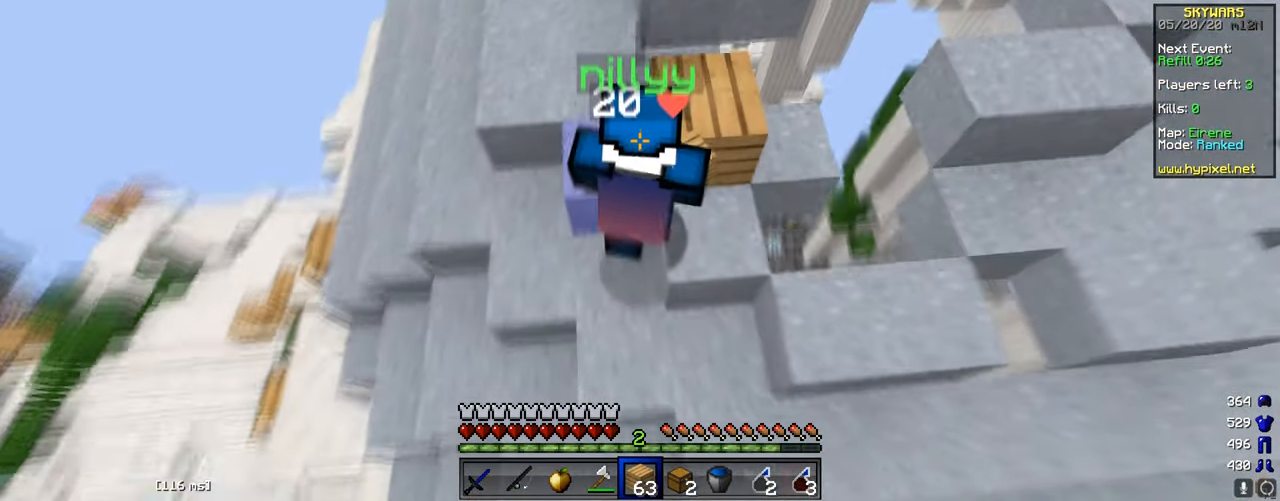
{"keys": ["d", "w"], "mouse": [], "events": [[67, "w", "up"], [184, "d", "up"], [250, "w", "down"], [451, "d", "down"]]}
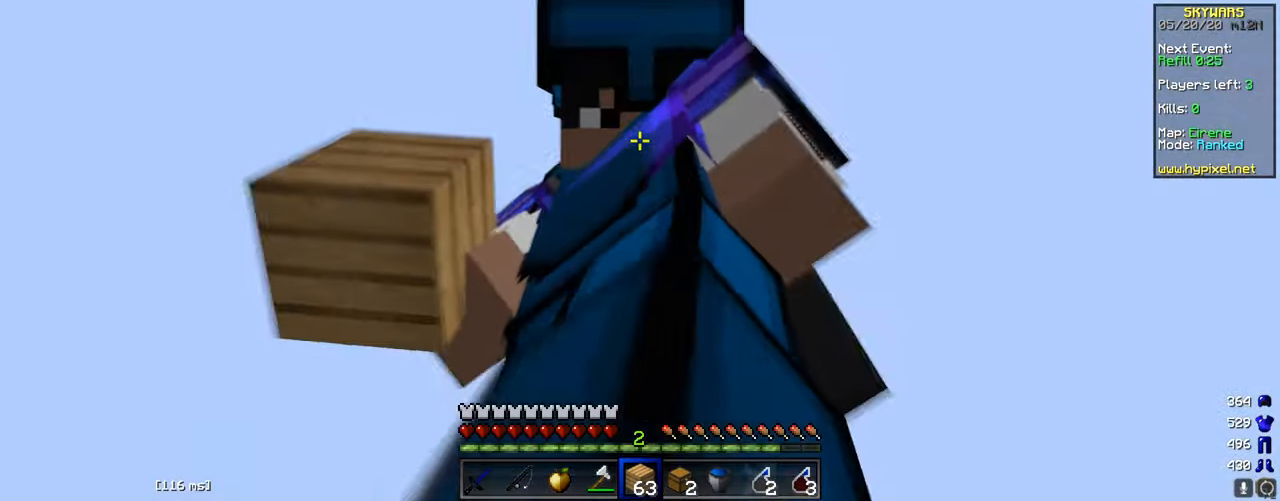
{"keys": ["w"], "mouse": ["left"], "events": [[133, "d", "up"], [150, "mouse_left", "down"], [283, "mouse_left", "up"], [350, "mouse_left", "down"], [433, "mouse_left", "up"], [500, "mouse_left", "down"]]}
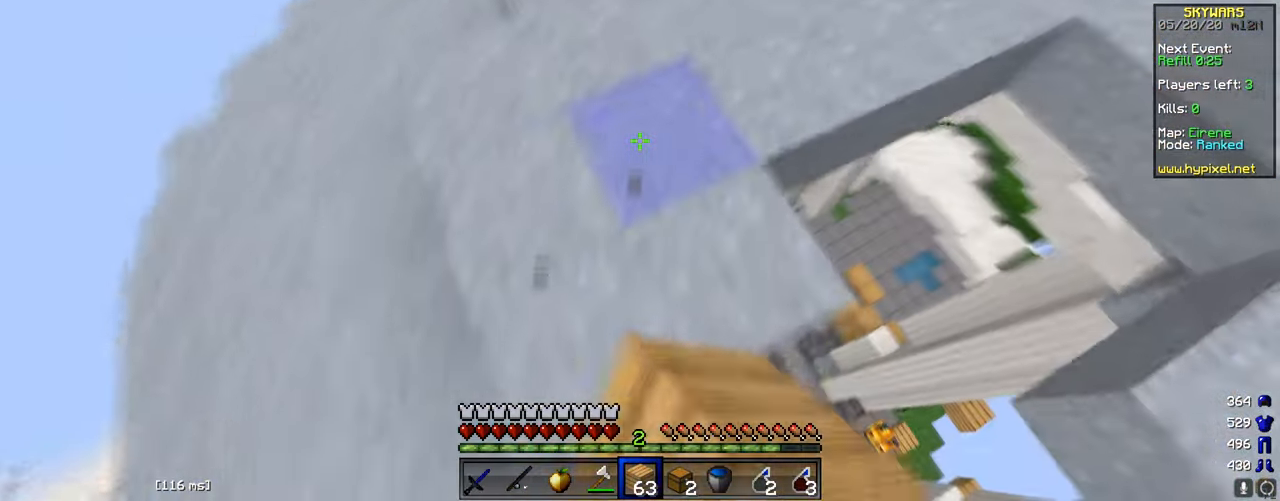
{"keys": ["d", "w"], "mouse": ["left"], "events": [[134, "mouse_left", "up"], [200, "d", "down"], [250, "mouse_left", "down"], [384, "mouse_left", "up"], [434, "mouse_left", "down"]]}
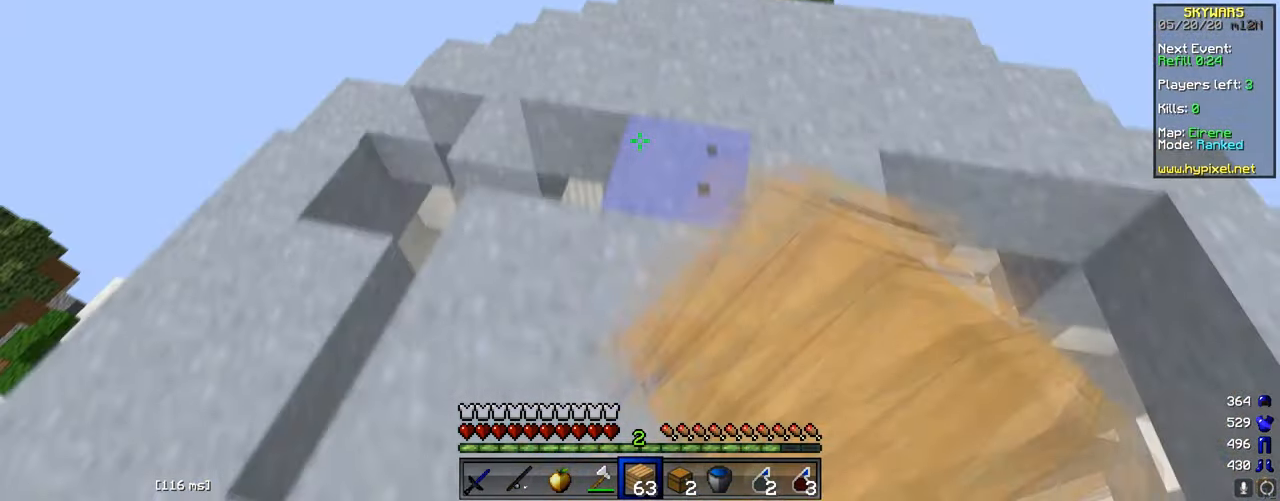
{"keys": ["w"], "mouse": [], "events": [[83, "mouse_left", "up"], [467, "d", "up"]]}
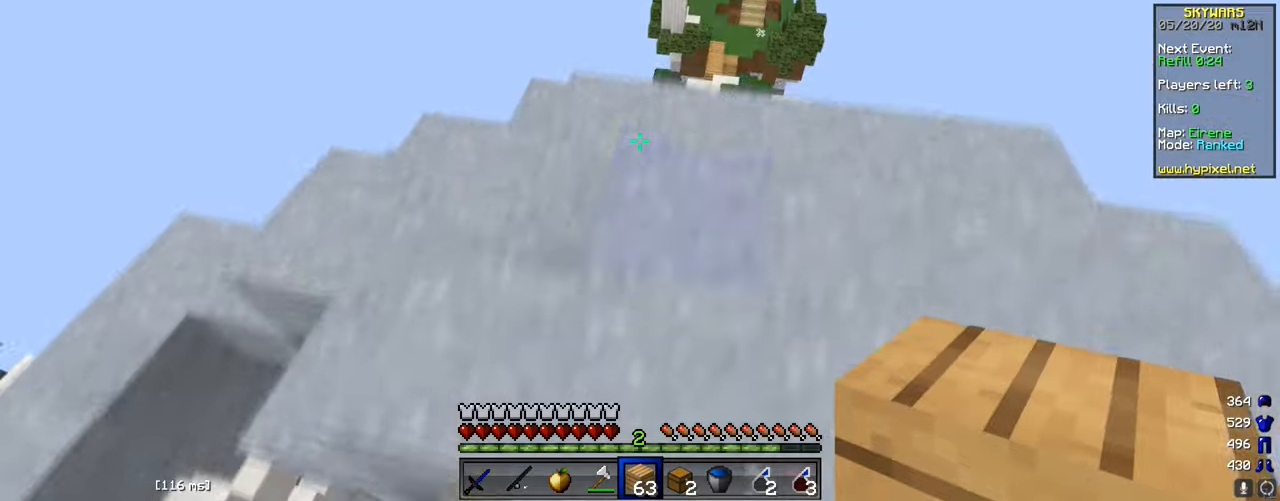
{"keys": ["w"], "mouse": [], "events": []}
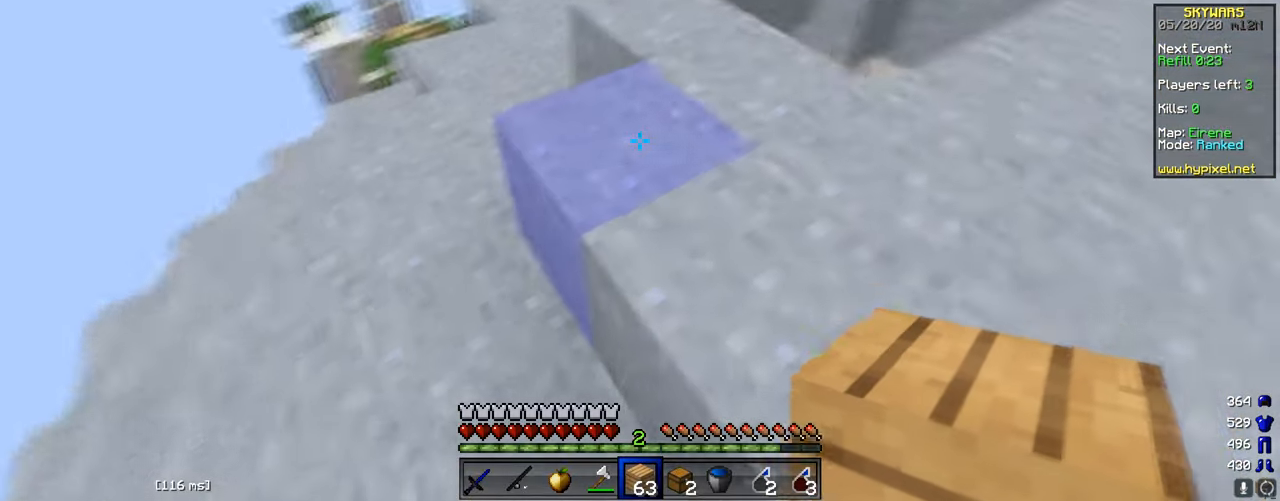
{"keys": ["d", "w"], "mouse": [], "events": [[233, "d", "down"]]}
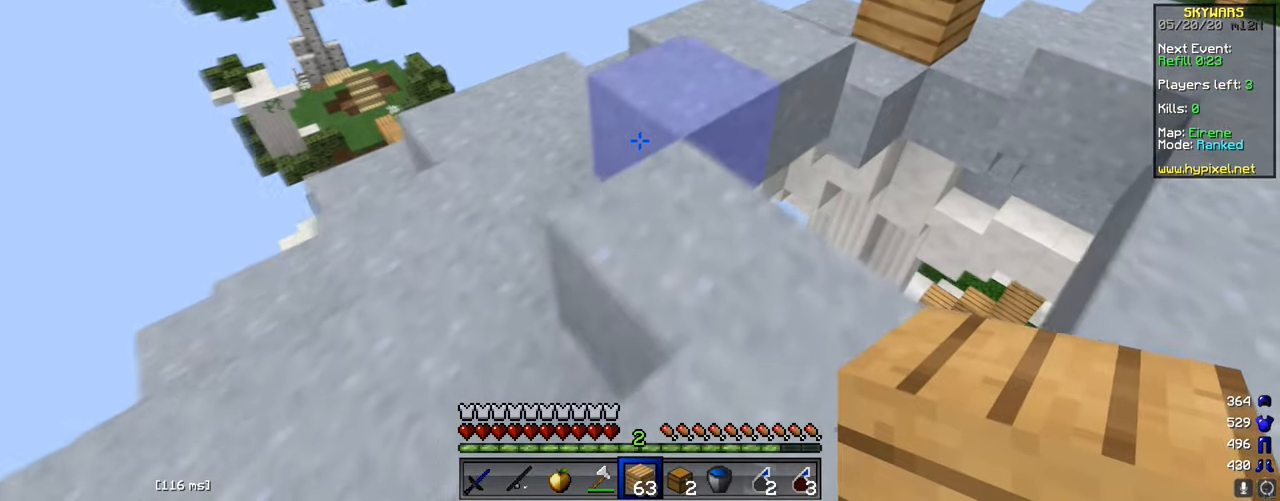
{"keys": ["w"], "mouse": [], "events": [[67, "d", "up"], [284, "mouse_left", "down"], [434, "mouse_left", "up"]]}
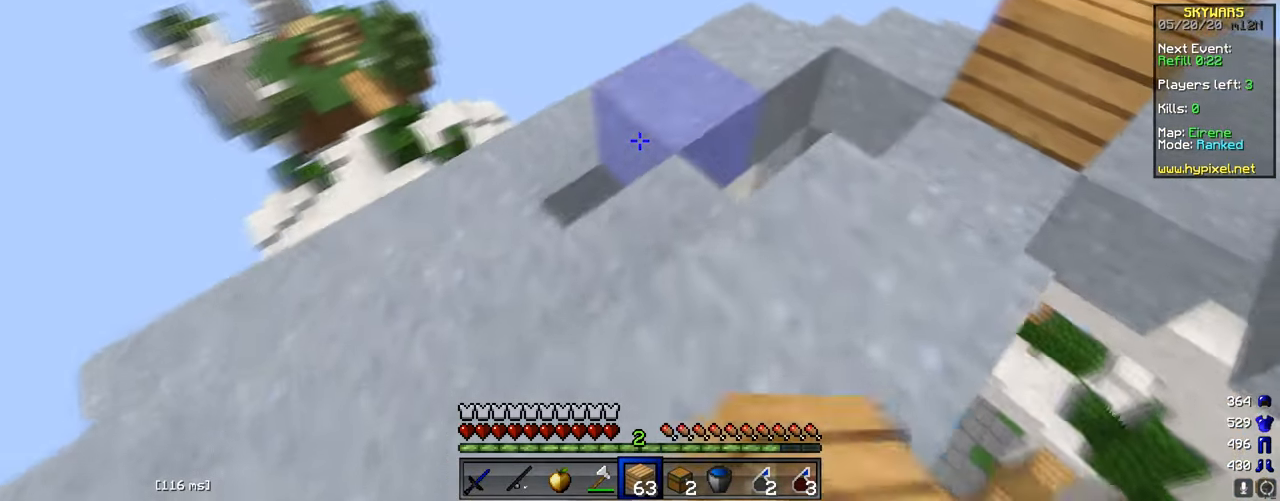
{"keys": ["d", "w"], "mouse": [], "events": [[50, "mouse_left", "down"], [183, "mouse_left", "up"], [334, "d", "down"]]}
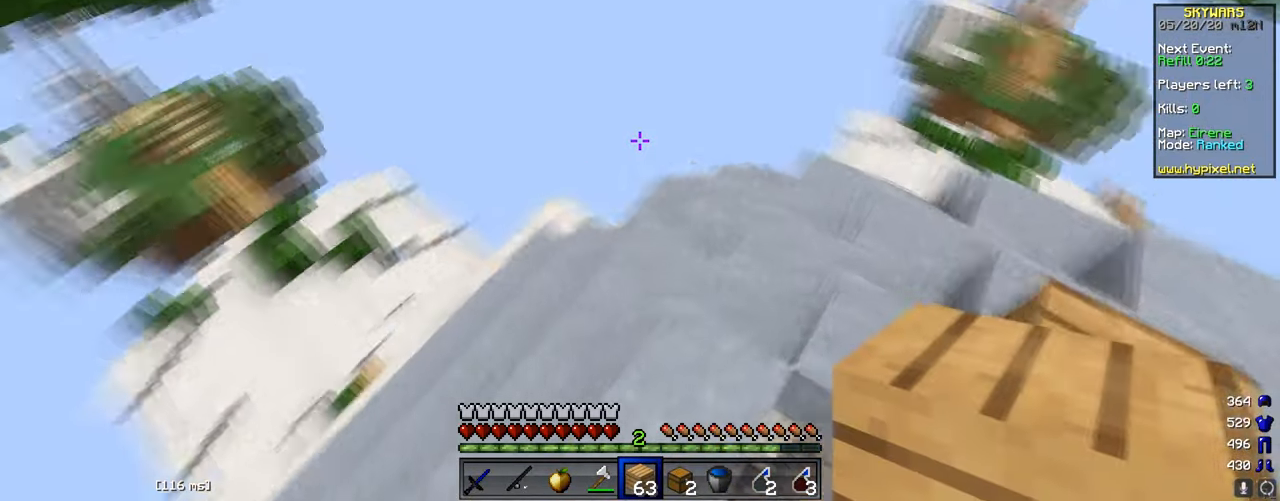
{"keys": ["a", "w"], "mouse": [], "events": [[250, "d", "up"], [450, "a", "down"]]}
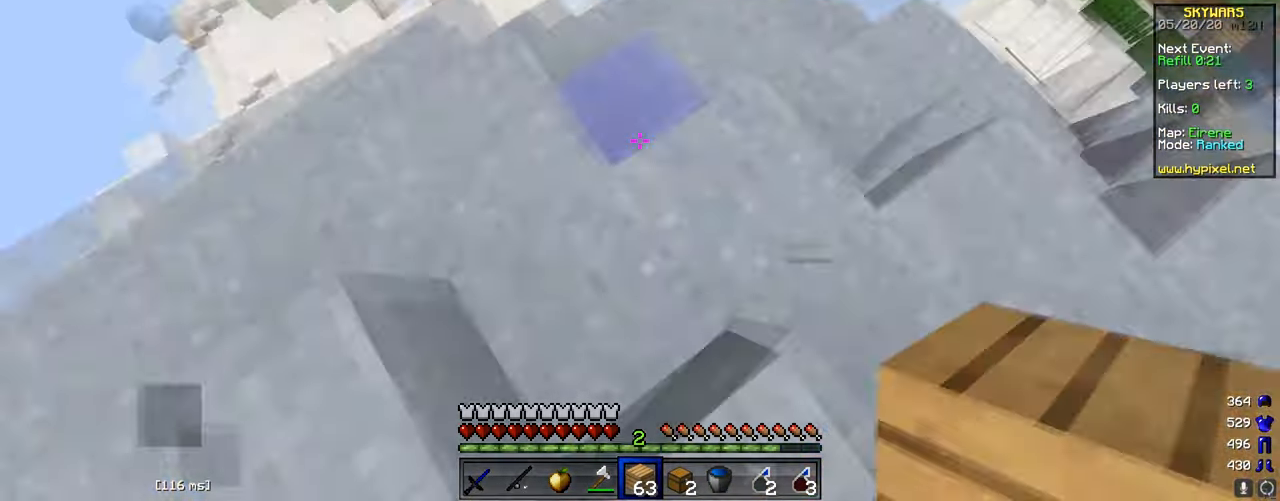
{"keys": ["a", "w"], "mouse": [], "events": [[67, "w", "up"], [117, "a", "up"], [401, "w", "down"], [451, "a", "down"]]}
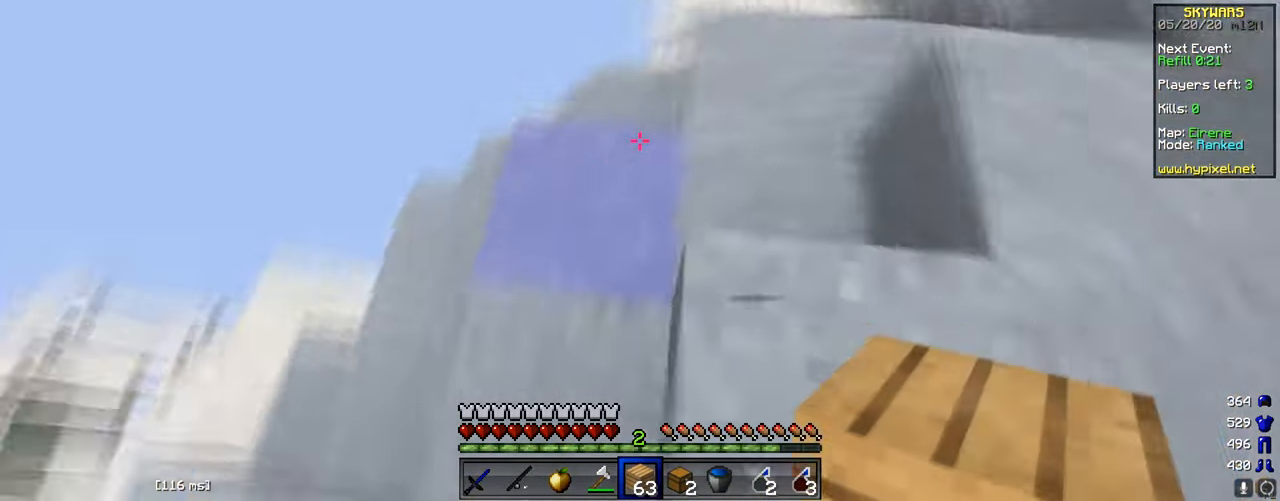
{"keys": [], "mouse": [], "events": [[117, "a", "up"], [117, "w", "up"]]}
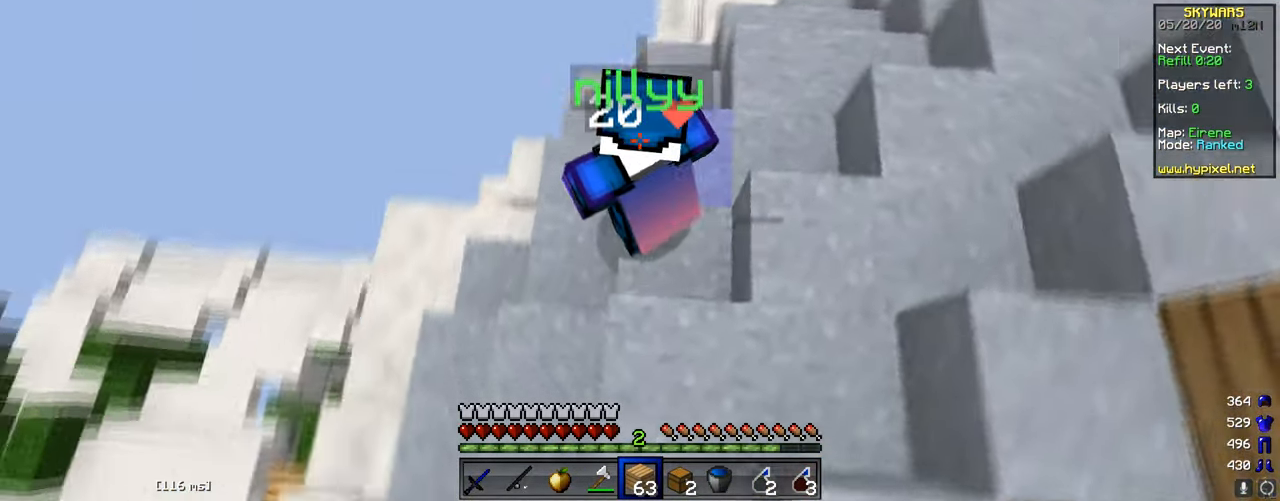
{"keys": ["s"], "mouse": [], "events": [[50, "a", "down"], [50, "s", "down"], [467, "a", "up"]]}
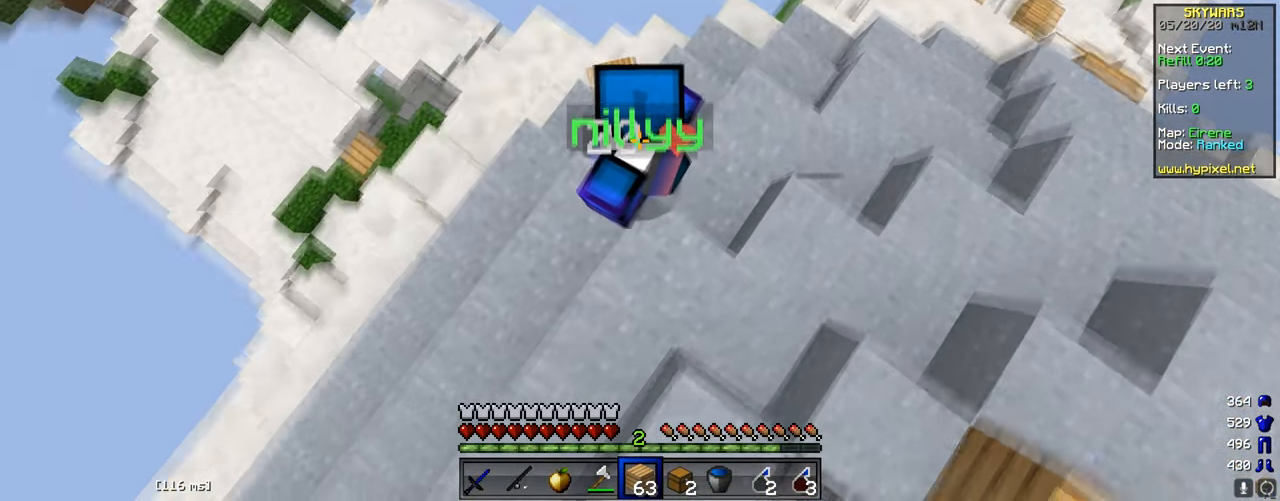
{"keys": [], "mouse": [], "events": [[100, "s", "up"]]}